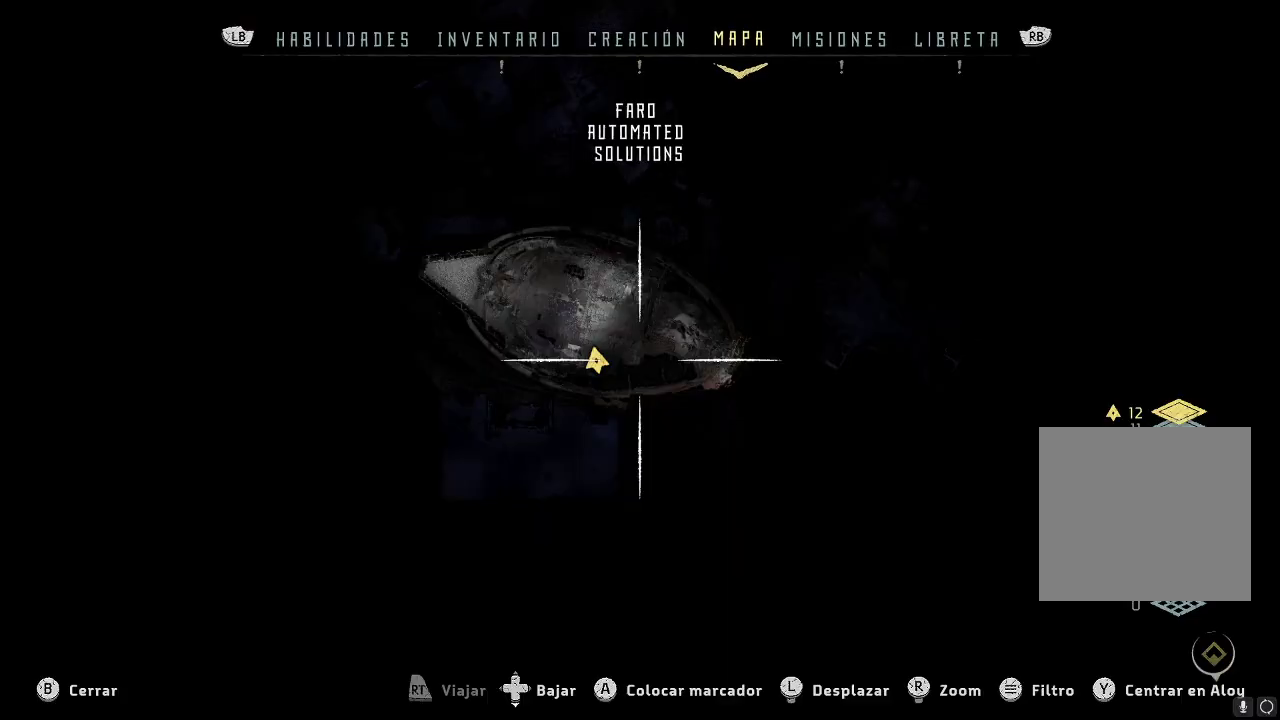
Gameplay with a controller (Xbox layout); each line is a JSON object with the inputs held at the frame after it. "events" lists button and stick changes between this image and that frame as [ms after this image, input, new state], when the widget could be followed in between. Not read: L3.
{"buttons": [], "left_stick": "center", "right_stick": "center", "events": [[367, "DPAD_DOWN", "down"], [467, "DPAD_DOWN", "up"]]}
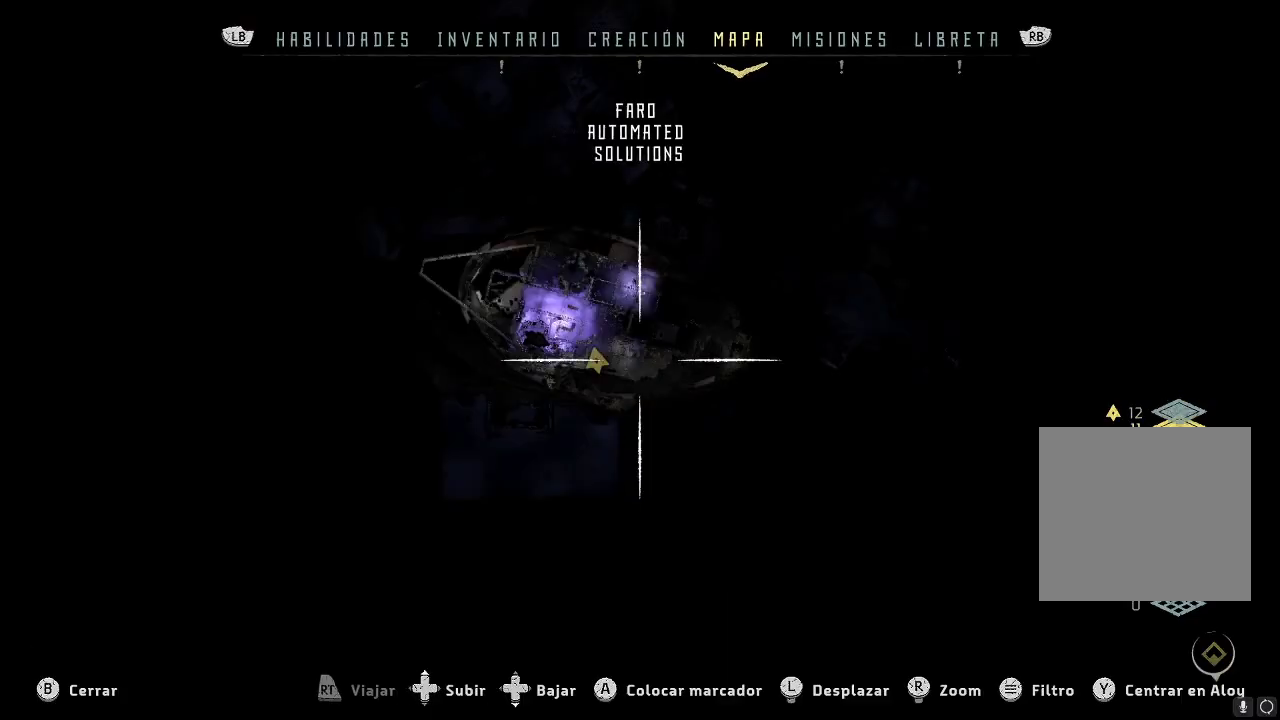
{"buttons": ["DPAD_DOWN"], "left_stick": "center", "right_stick": "center", "events": [[150, "DPAD_DOWN", "down"], [217, "DPAD_DOWN", "up"], [500, "DPAD_DOWN", "down"]]}
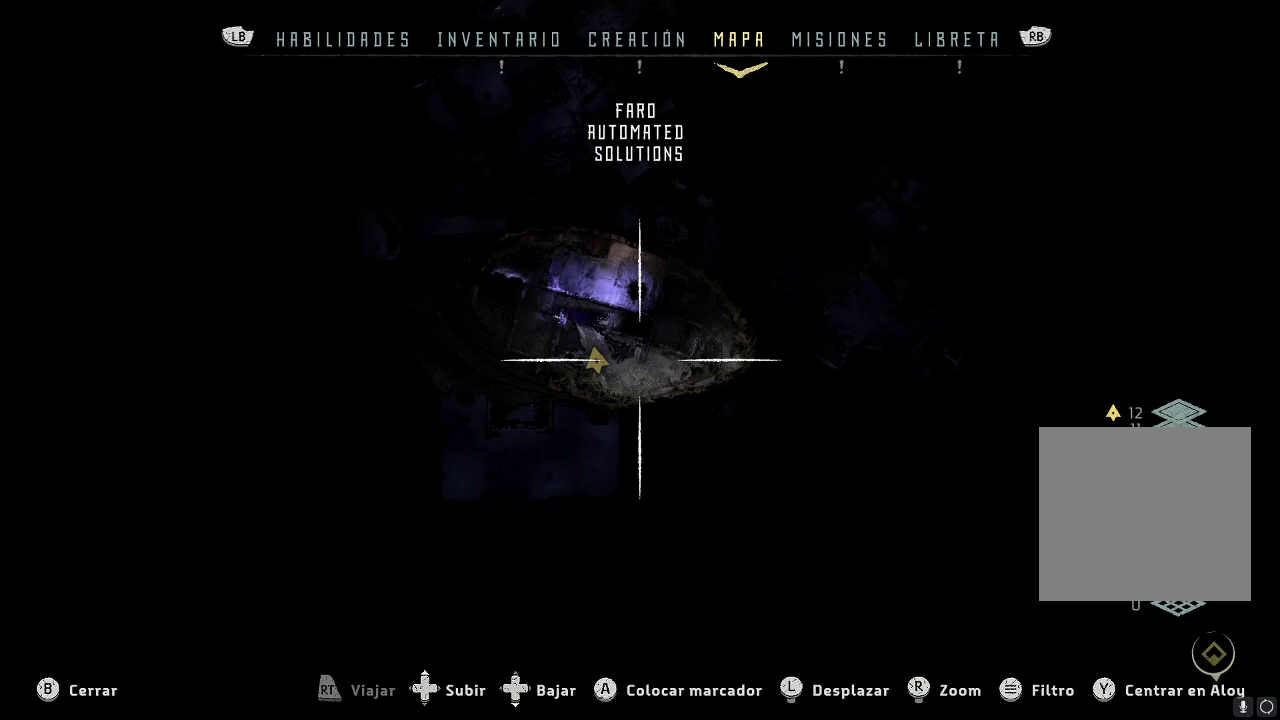
{"buttons": ["DPAD_DOWN"], "left_stick": "center", "right_stick": "center", "events": []}
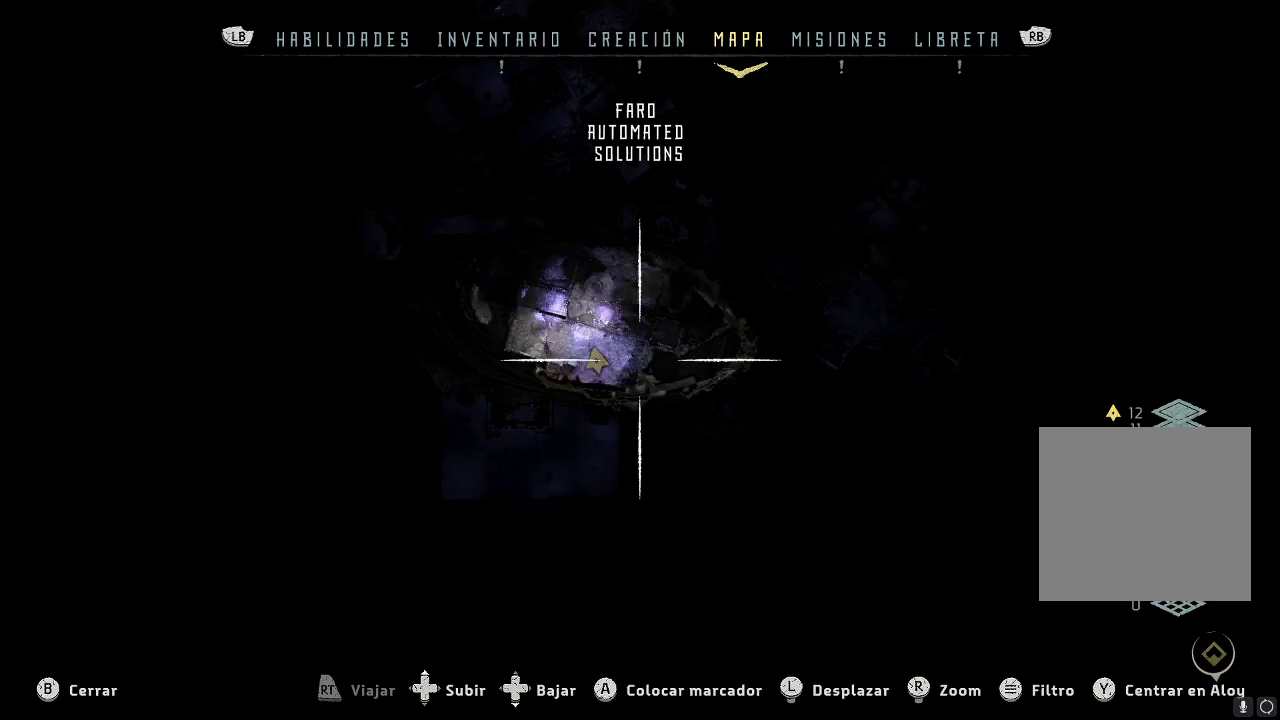
{"buttons": ["DPAD_DOWN"], "left_stick": "center", "right_stick": "center", "events": [[333, "DPAD_DOWN", "up"], [450, "DPAD_DOWN", "down"]]}
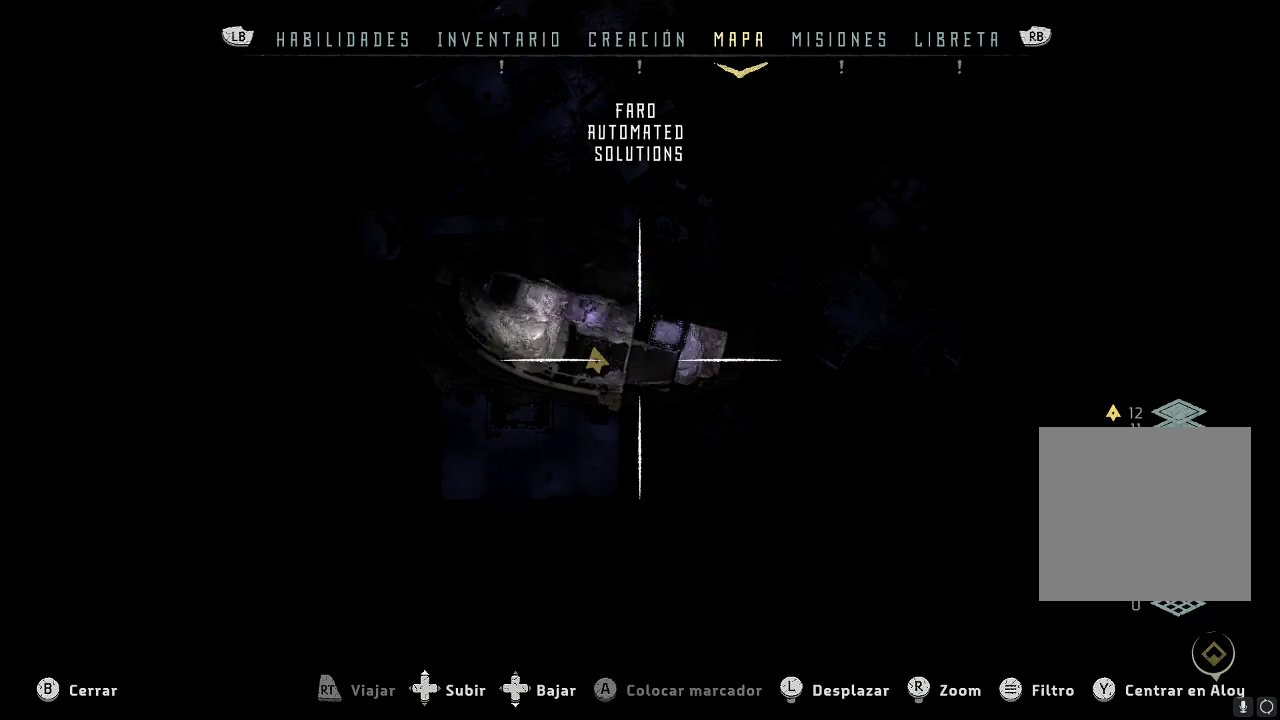
{"buttons": ["DPAD_DOWN"], "left_stick": "center", "right_stick": "center", "events": [[17, "DPAD_DOWN", "up"], [150, "DPAD_DOWN", "down"], [200, "DPAD_DOWN", "up"], [317, "DPAD_DOWN", "down"], [400, "DPAD_DOWN", "up"], [483, "DPAD_DOWN", "down"]]}
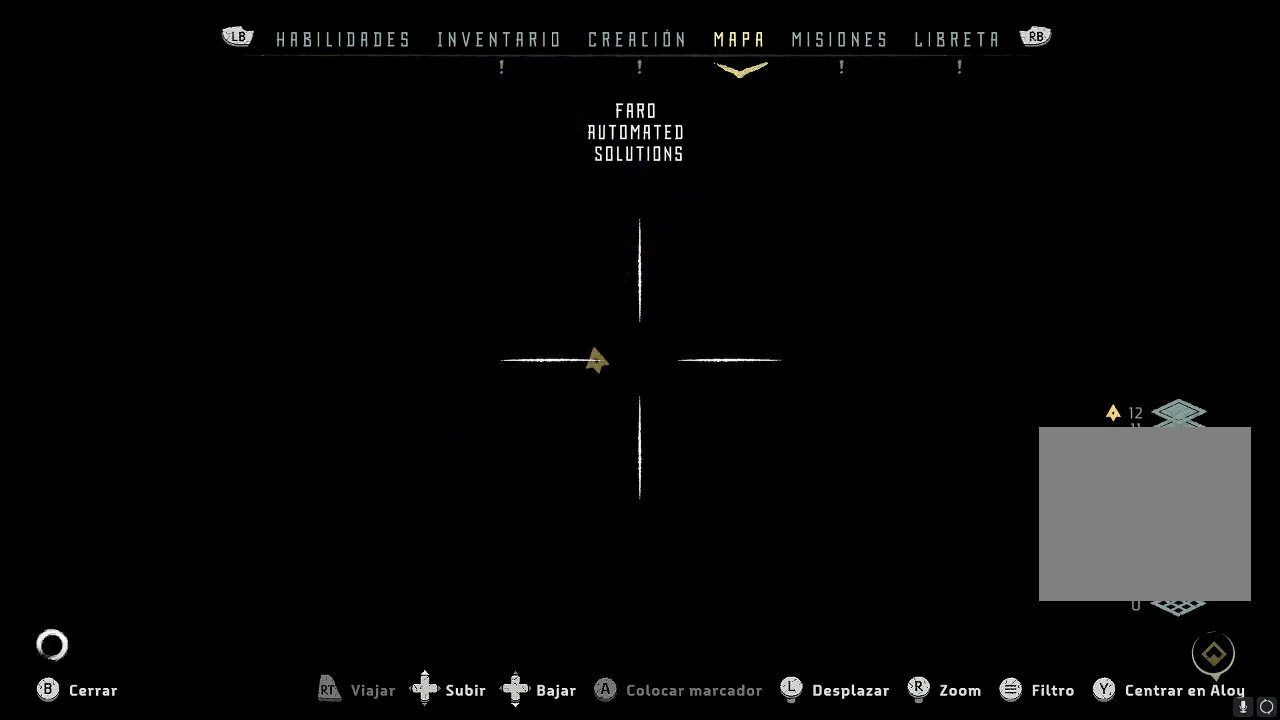
{"buttons": [], "left_stick": "center", "right_stick": "center", "events": [[100, "DPAD_DOWN", "up"], [200, "DPAD_DOWN", "down"], [300, "DPAD_DOWN", "up"], [400, "DPAD_DOWN", "down"], [483, "DPAD_DOWN", "up"]]}
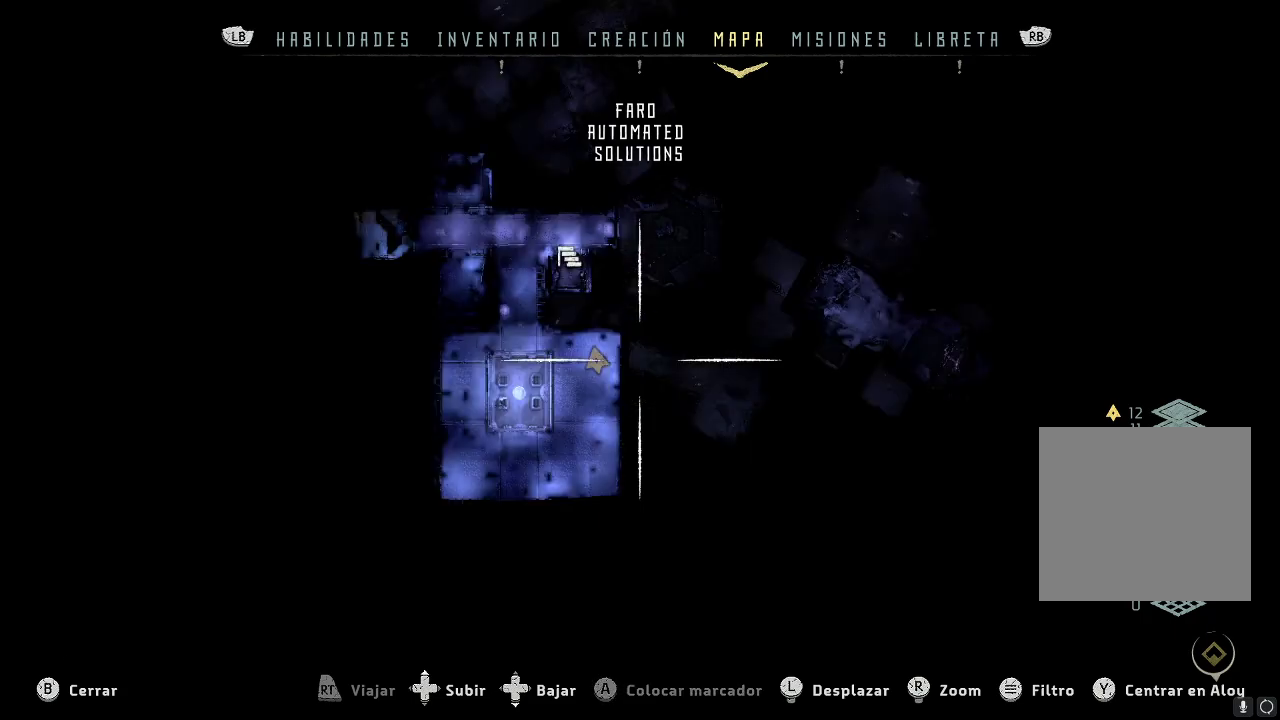
{"buttons": [], "left_stick": "center", "right_stick": "center", "events": [[100, "DPAD_DOWN", "down"], [217, "DPAD_DOWN", "up"], [300, "DPAD_DOWN", "down"], [417, "DPAD_DOWN", "up"]]}
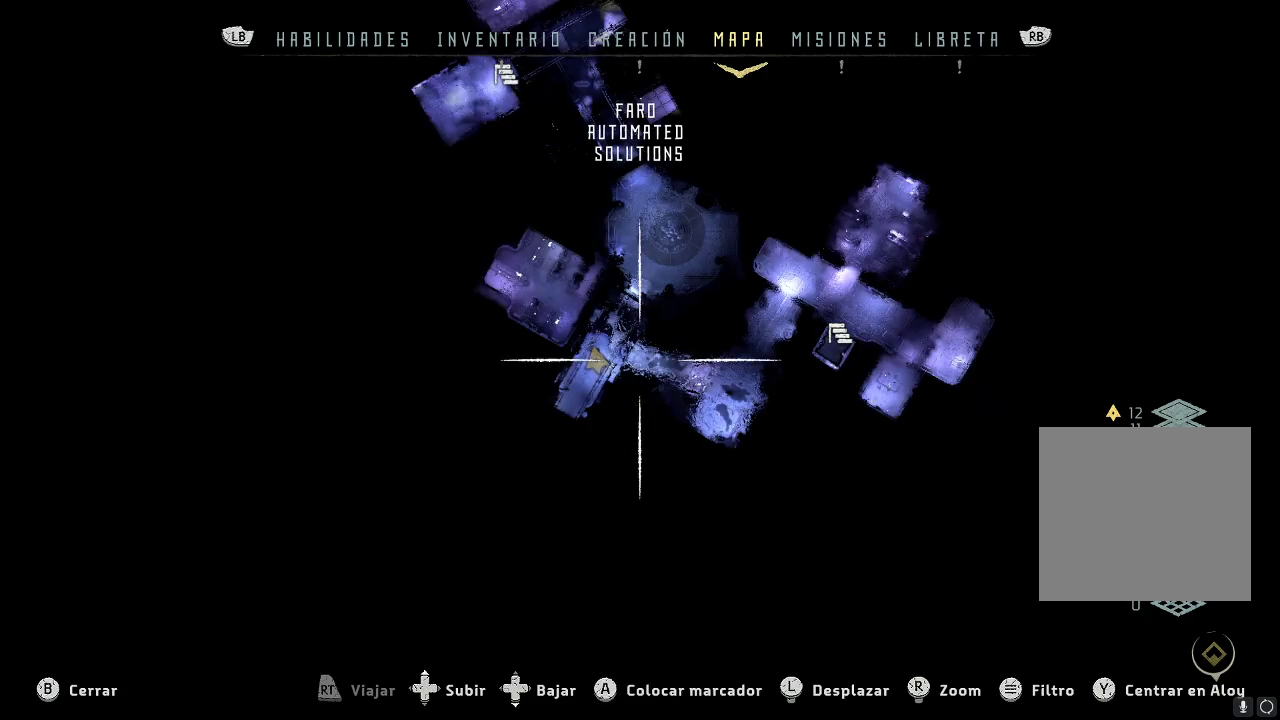
{"buttons": [], "left_stick": "center", "right_stick": "center", "events": [[200, "DPAD_DOWN", "down"], [283, "DPAD_DOWN", "up"]]}
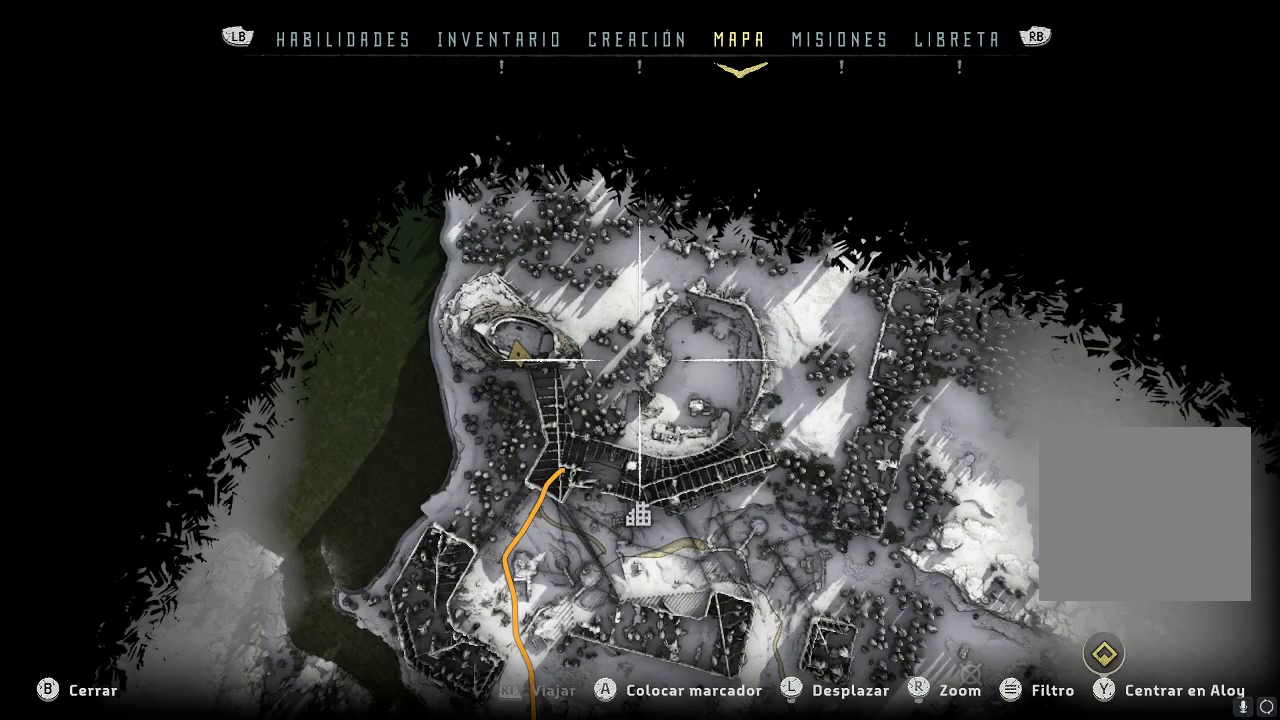
{"buttons": [], "left_stick": "down-right", "right_stick": "center", "events": [[300, "left_stick", "right"], [350, "left_stick", "down-right"]]}
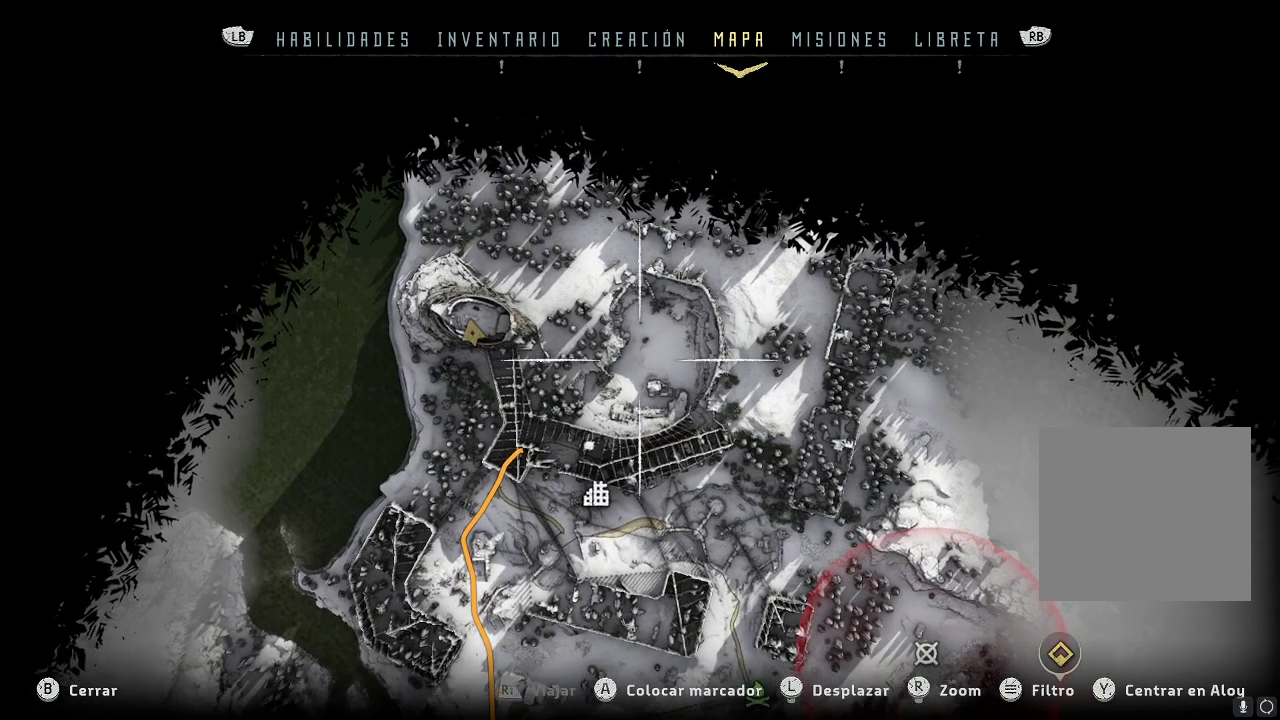
{"buttons": [], "left_stick": "down-right", "right_stick": "down", "events": [[100, "right_stick", "down"]]}
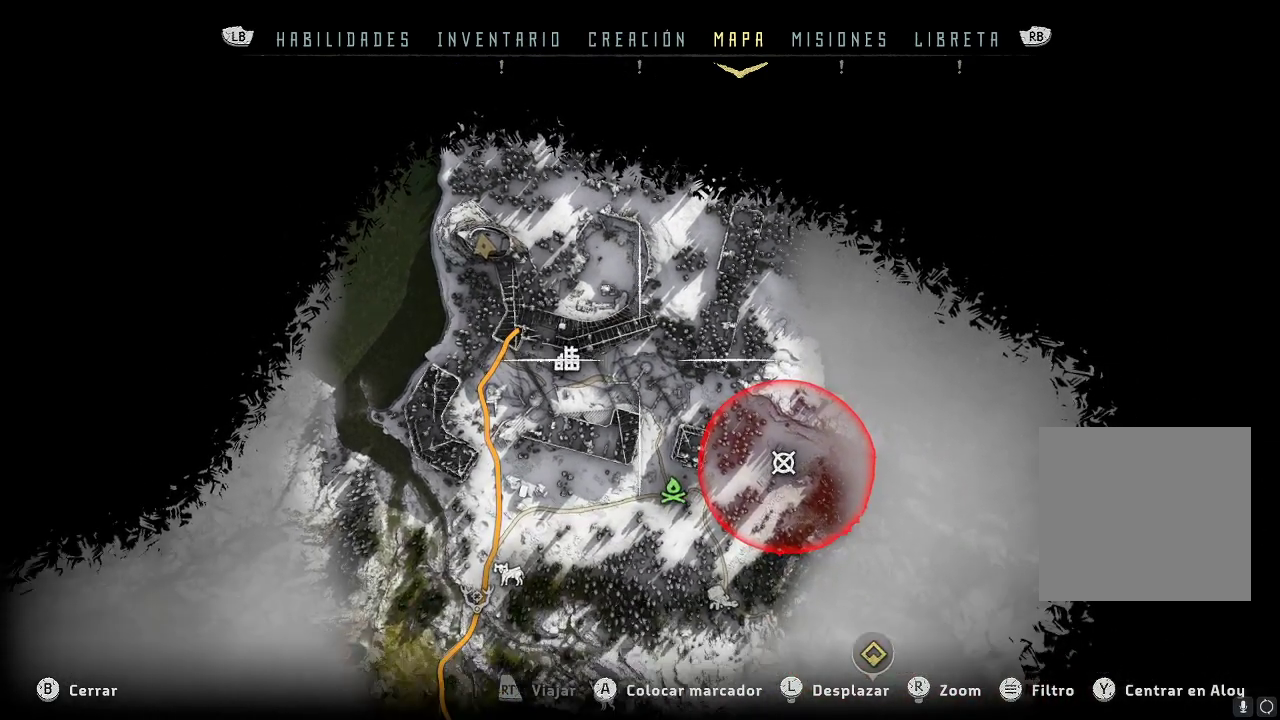
{"buttons": [], "left_stick": "down-right", "right_stick": "down", "events": []}
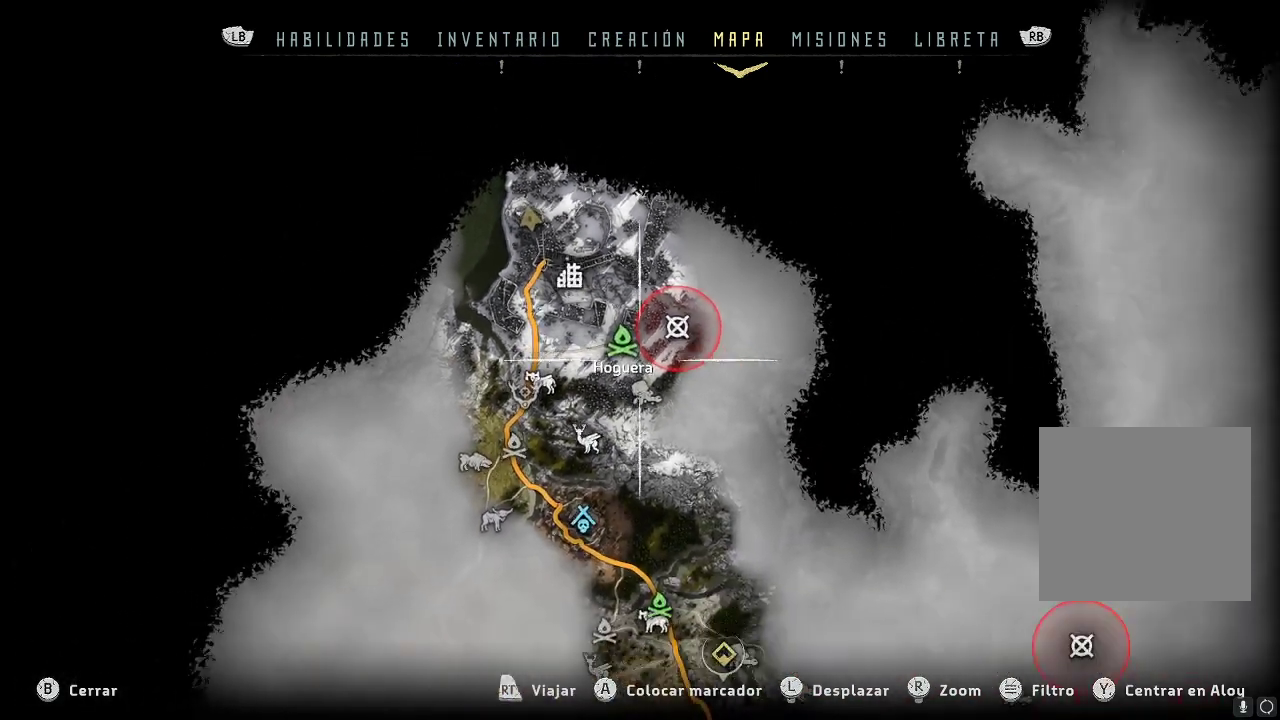
{"buttons": [], "left_stick": "down-right", "right_stick": "down", "events": []}
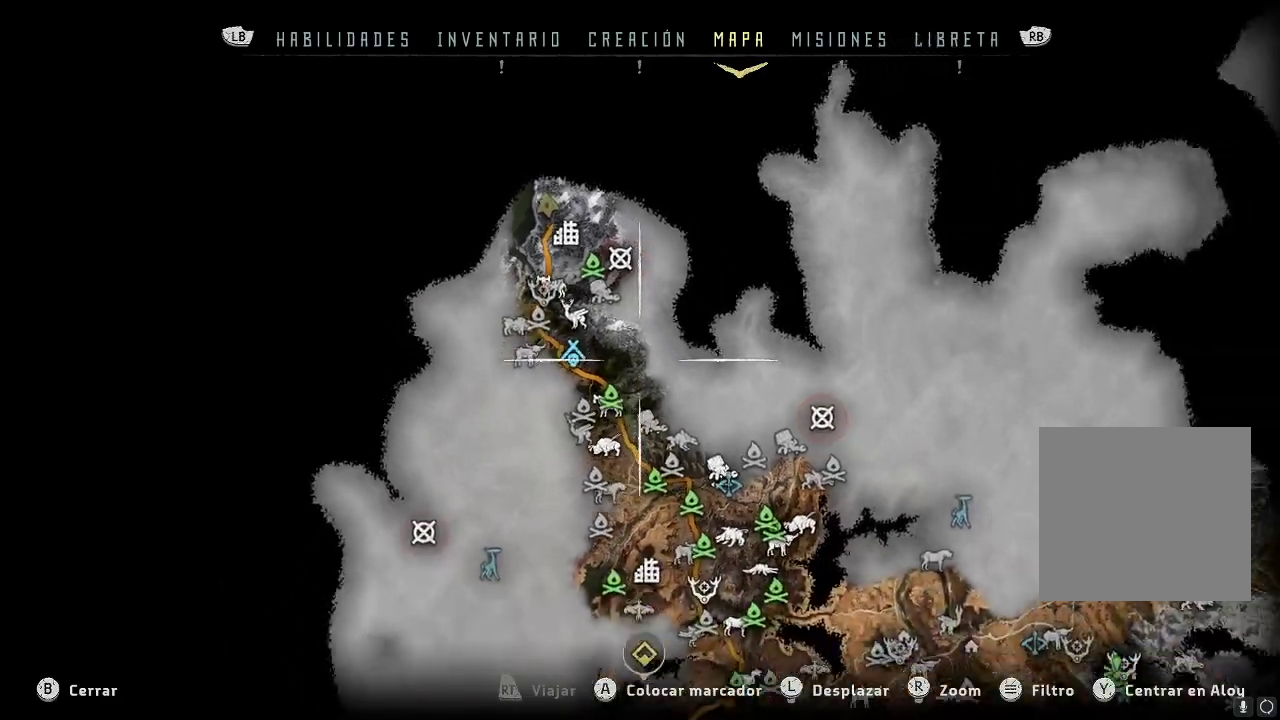
{"buttons": [], "left_stick": "down-right", "right_stick": "down", "events": []}
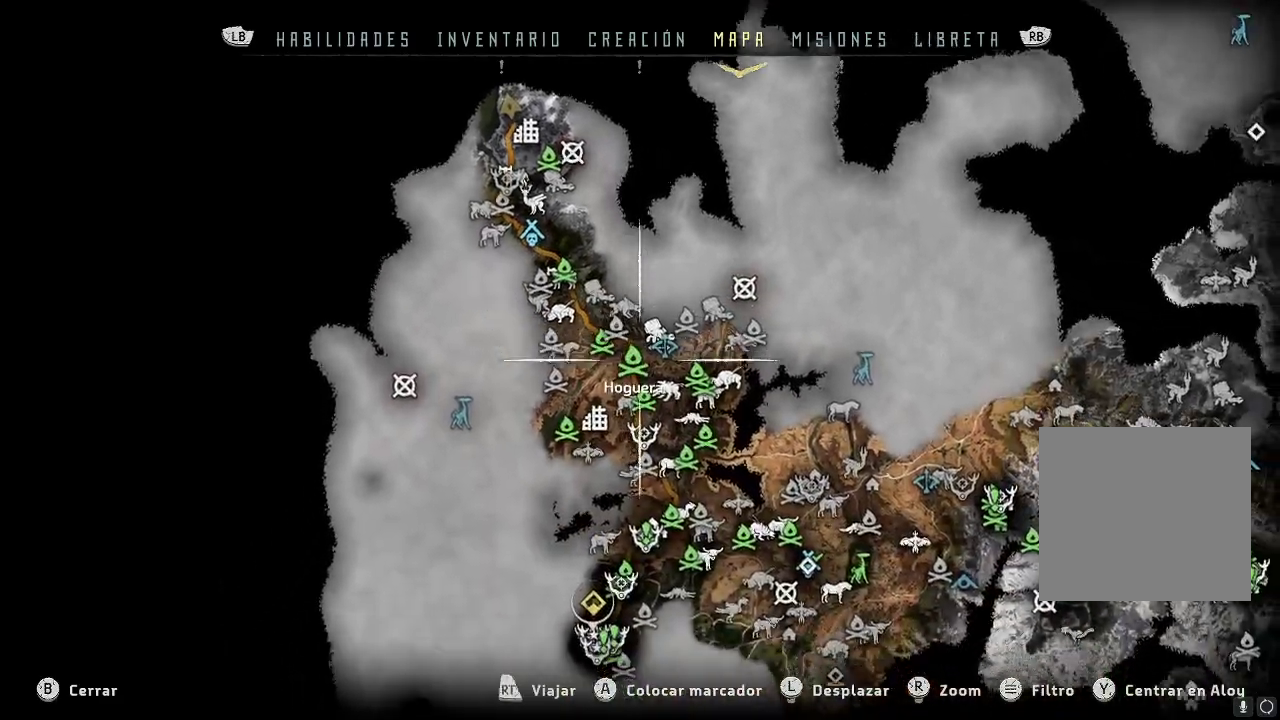
{"buttons": [], "left_stick": "down-right", "right_stick": "down", "events": []}
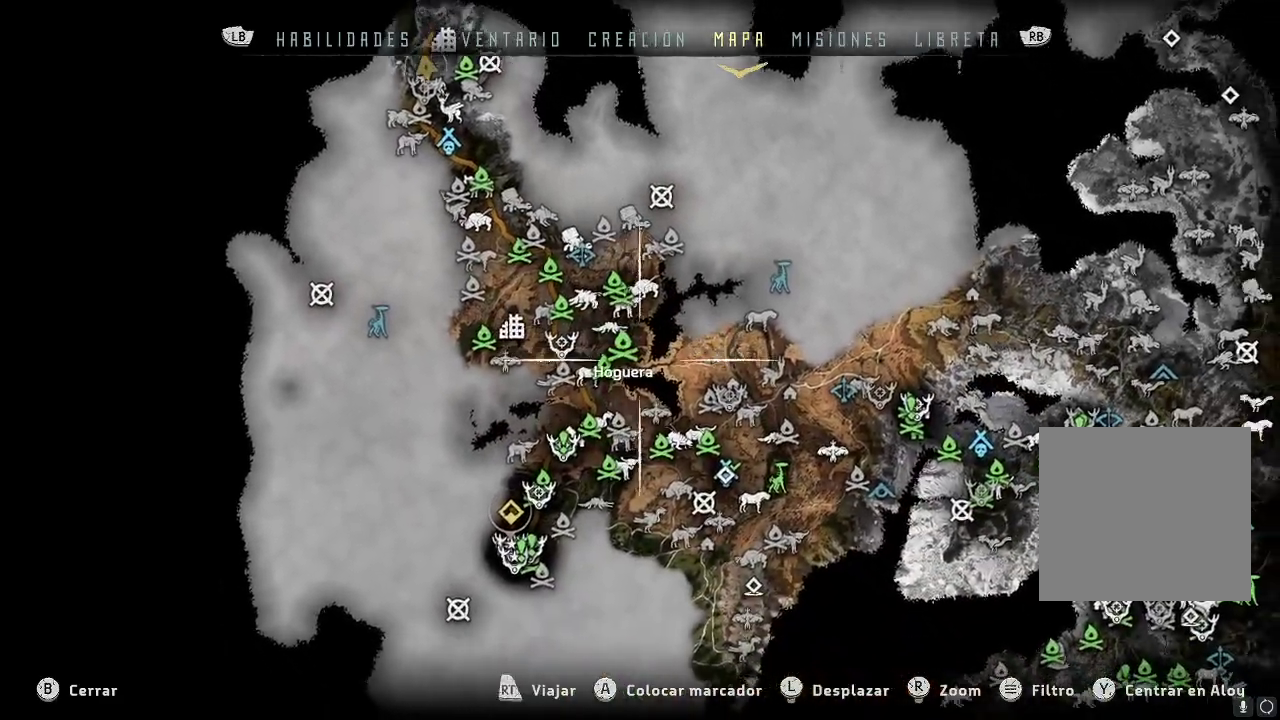
{"buttons": [], "left_stick": "down-right", "right_stick": "down-left", "events": [[417, "right_stick", "down-left"]]}
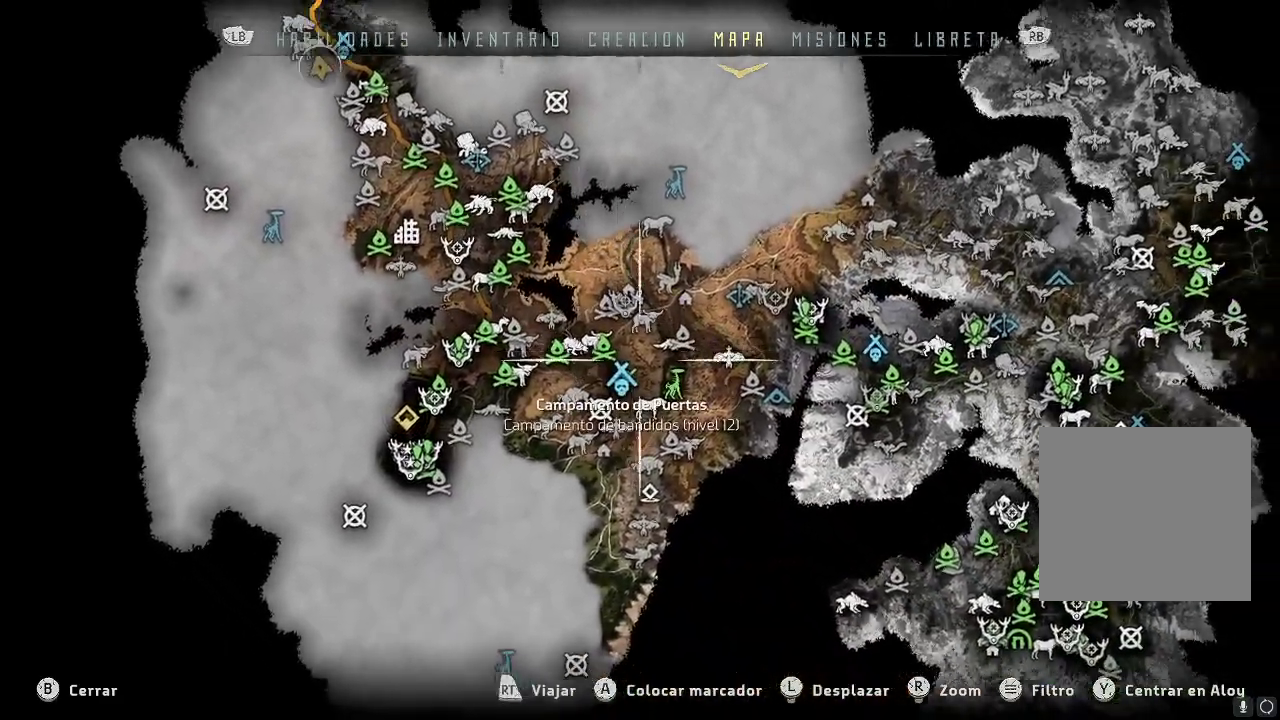
{"buttons": [], "left_stick": "down-right", "right_stick": "center", "events": [[17, "right_stick", "left"], [200, "right_stick", "up"], [500, "right_stick", "center"]]}
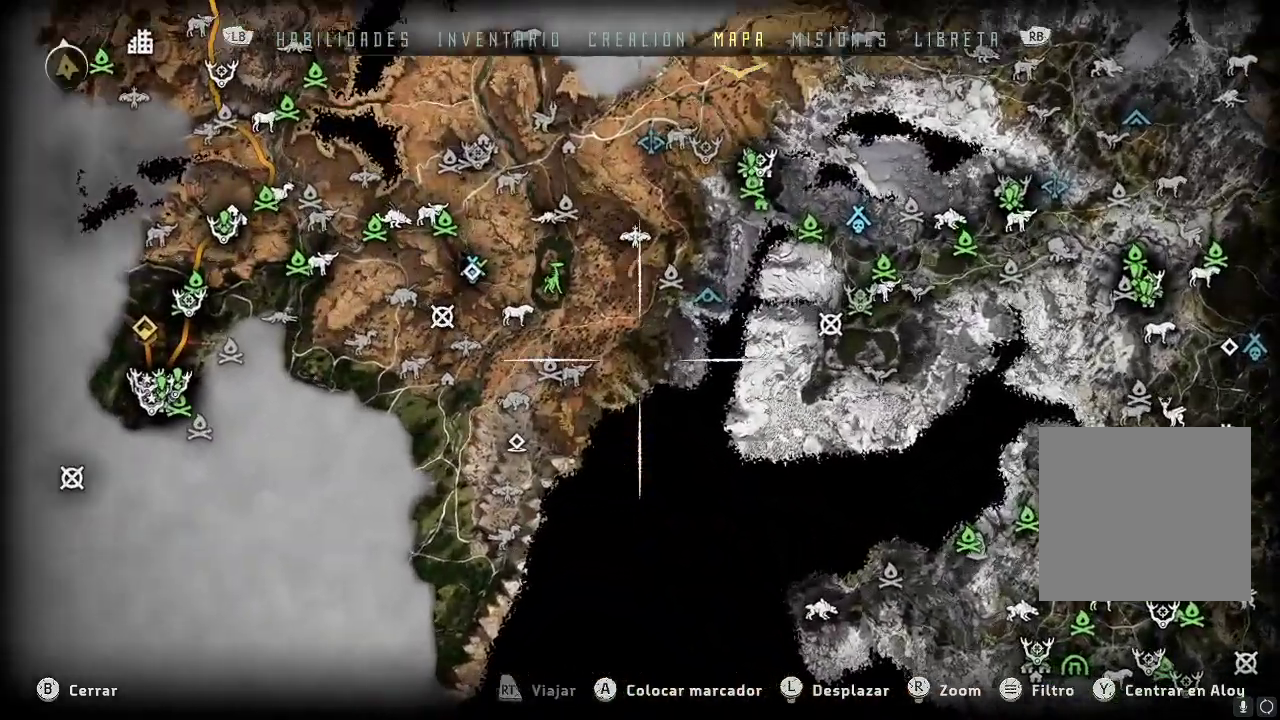
{"buttons": [], "left_stick": "up-left", "right_stick": "down", "events": [[100, "right_stick", "down"], [150, "left_stick", "up"], [200, "left_stick", "up-left"], [333, "left_stick", "up"], [467, "left_stick", "up-left"]]}
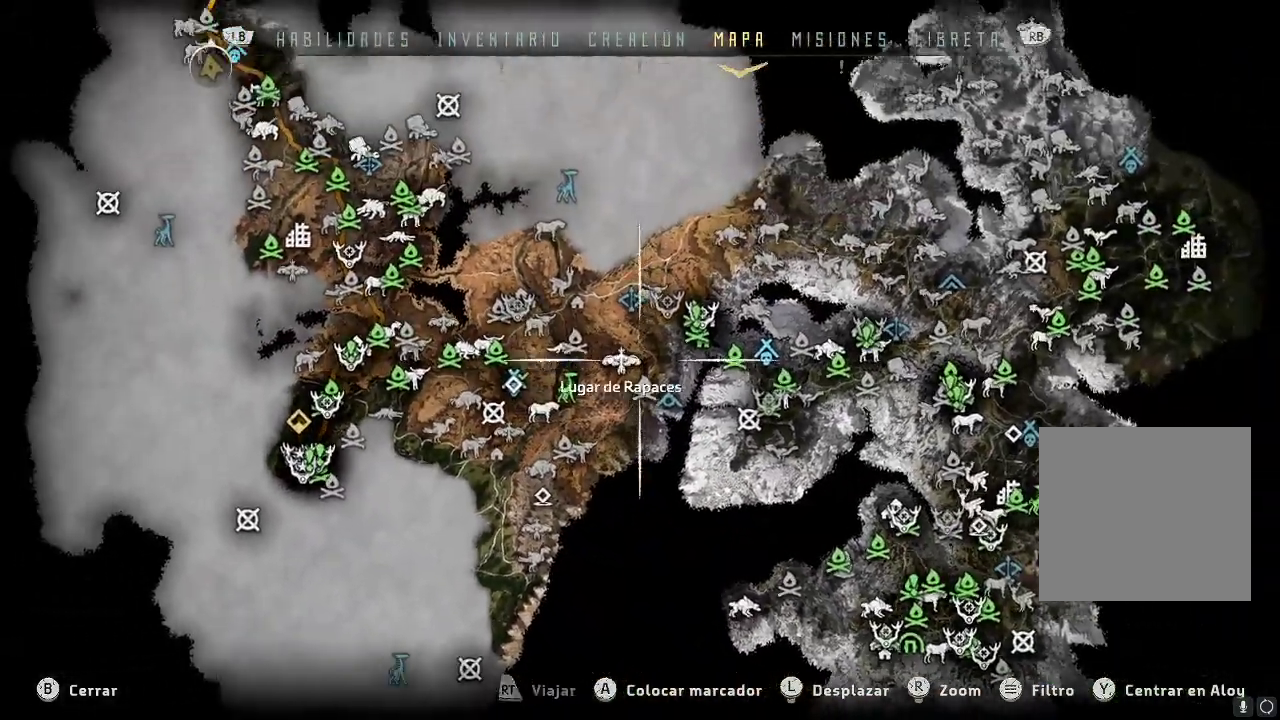
{"buttons": [], "left_stick": "down-left", "right_stick": "up", "events": [[133, "left_stick", "left"], [167, "right_stick", "center"], [267, "left_stick", "down-left"], [433, "right_stick", "up"]]}
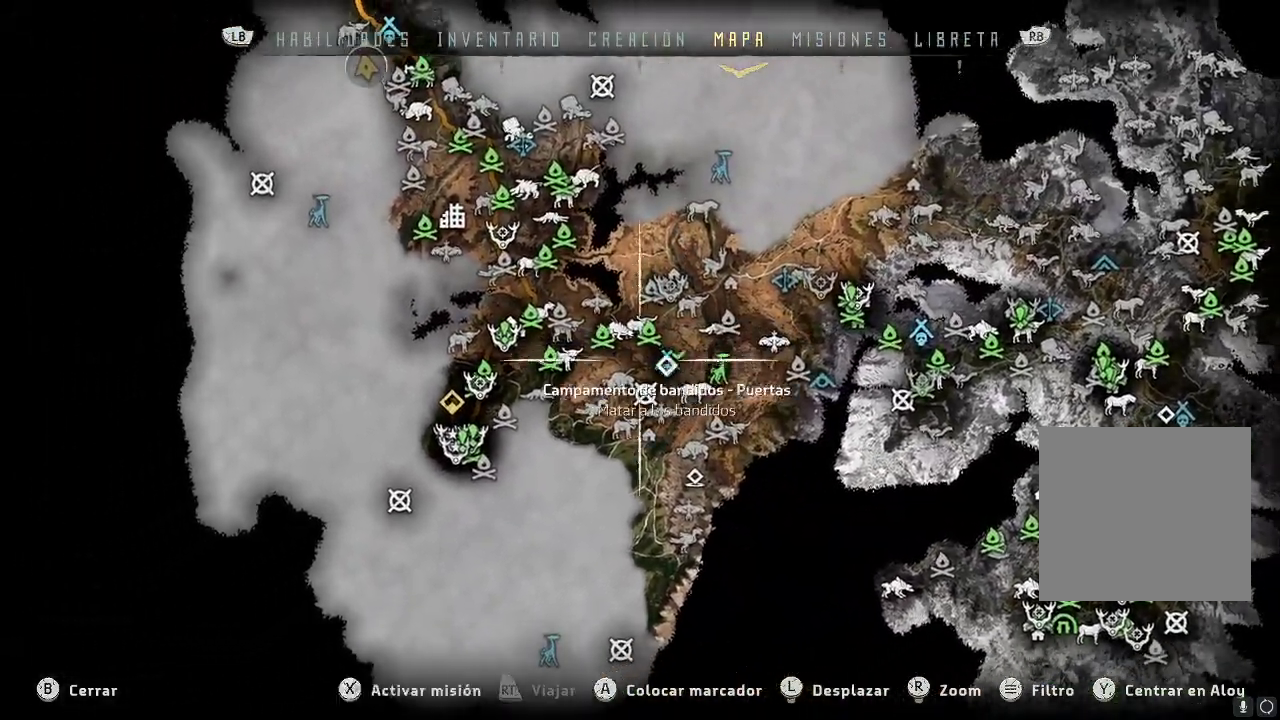
{"buttons": [], "left_stick": "left", "right_stick": "center", "events": [[183, "left_stick", "left"], [367, "right_stick", "center"]]}
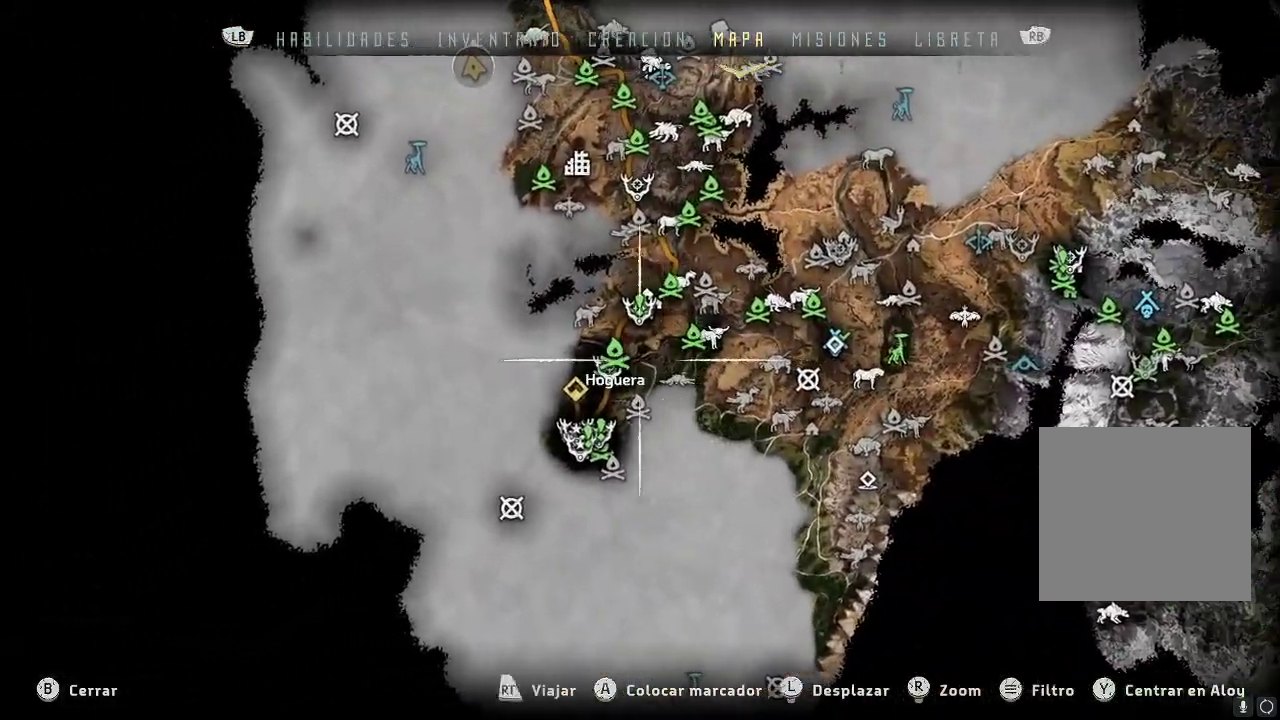
{"buttons": [], "left_stick": "down", "right_stick": "center", "events": [[67, "right_stick", "up"], [133, "left_stick", "down-left"], [267, "left_stick", "down"], [383, "right_stick", "center"]]}
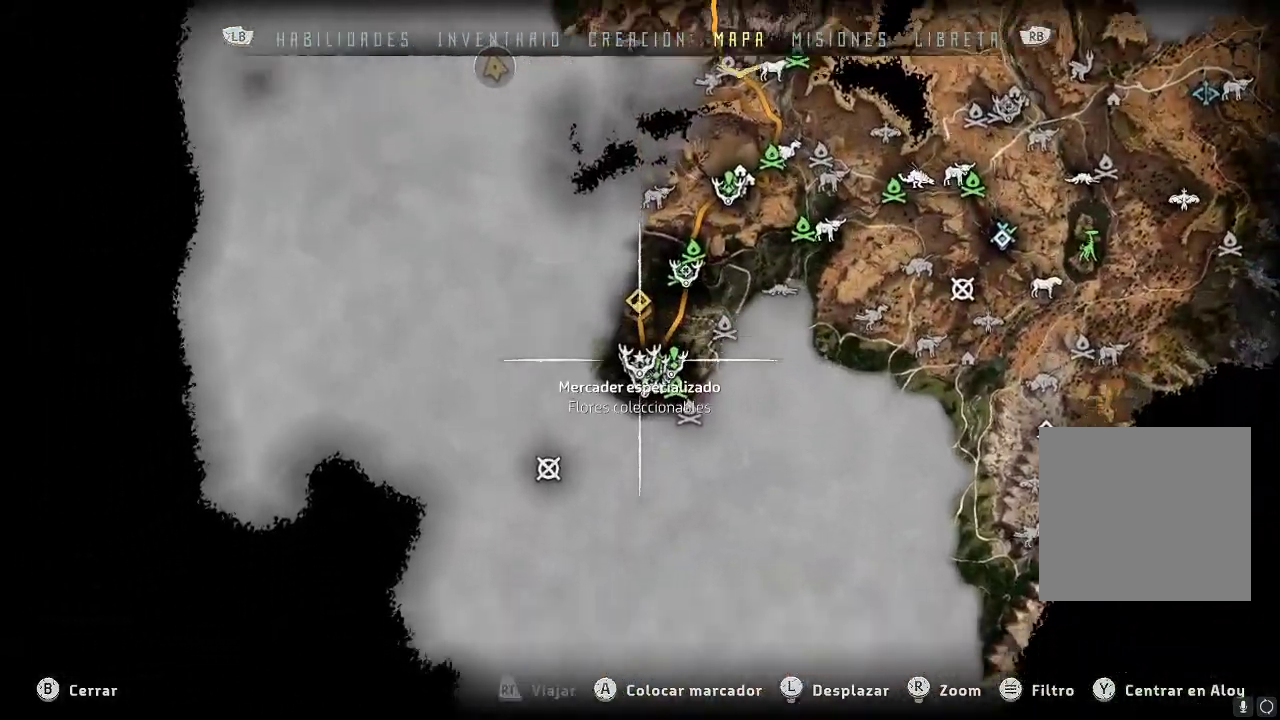
{"buttons": [], "left_stick": "center", "right_stick": "center", "events": [[100, "left_stick", "up-left"], [200, "left_stick", "up"], [383, "left_stick", "center"]]}
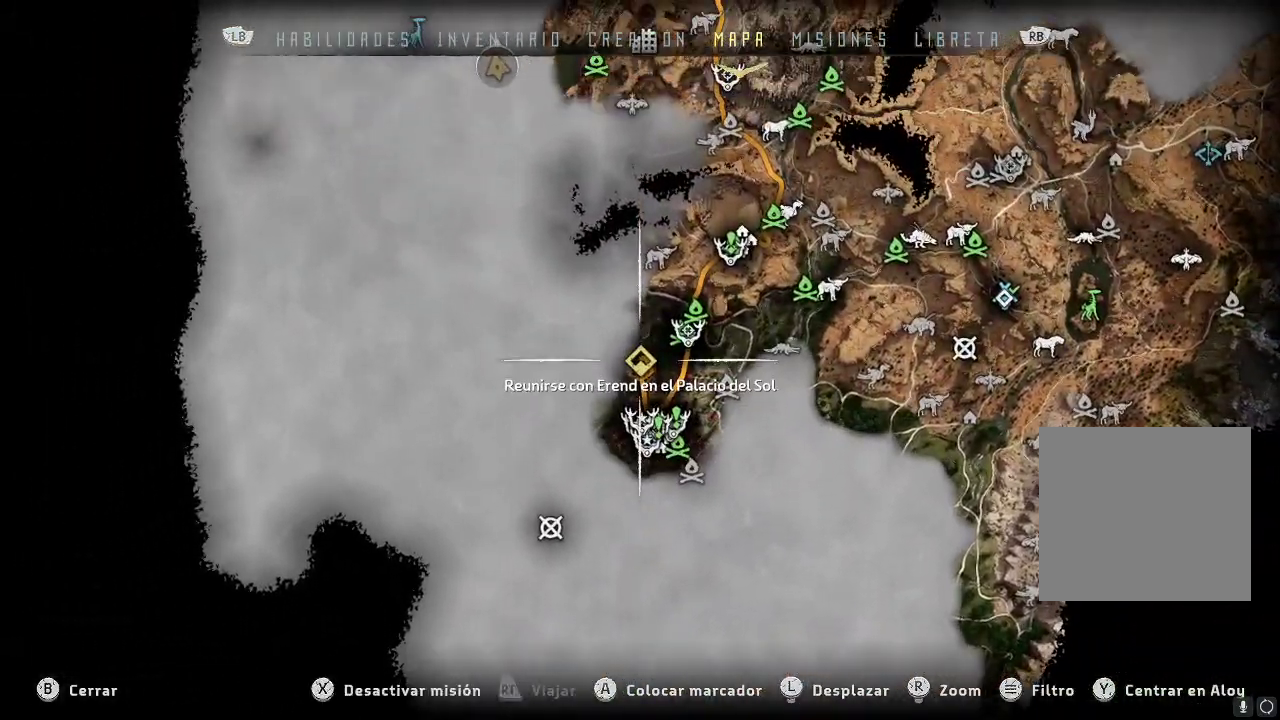
{"buttons": [], "left_stick": "center", "right_stick": "center", "events": []}
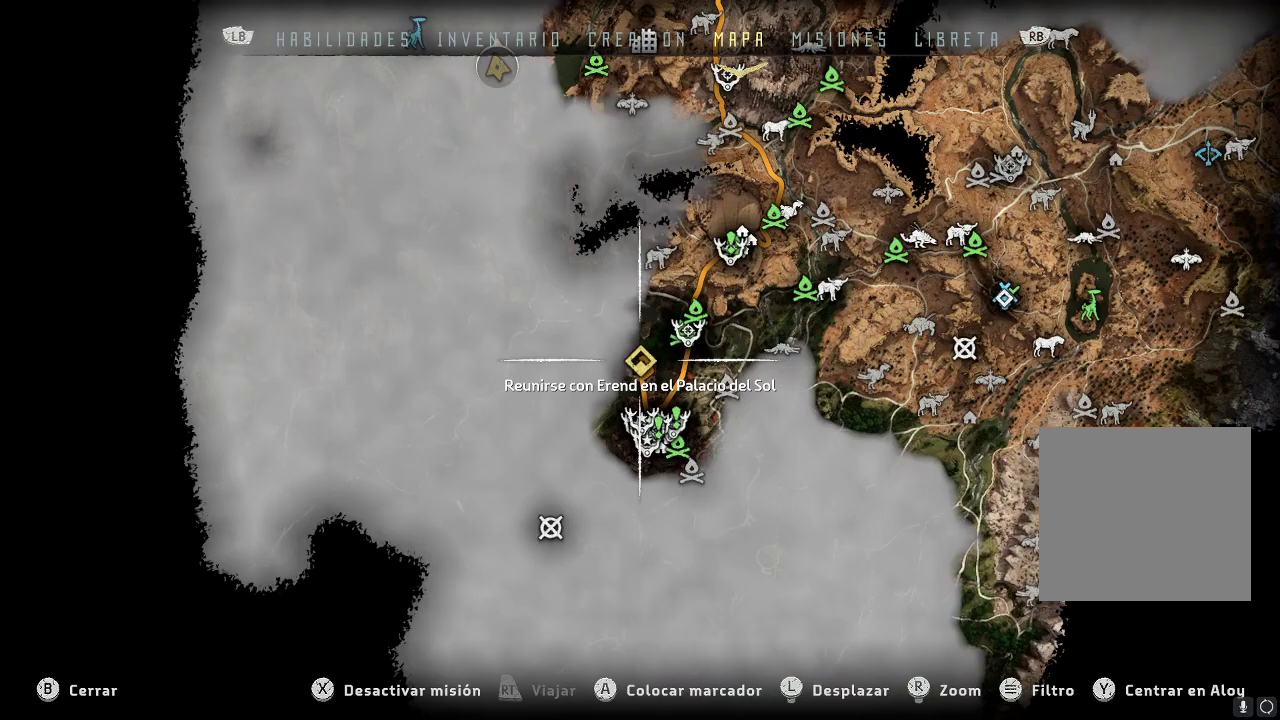
{"buttons": [], "left_stick": "center", "right_stick": "center", "events": []}
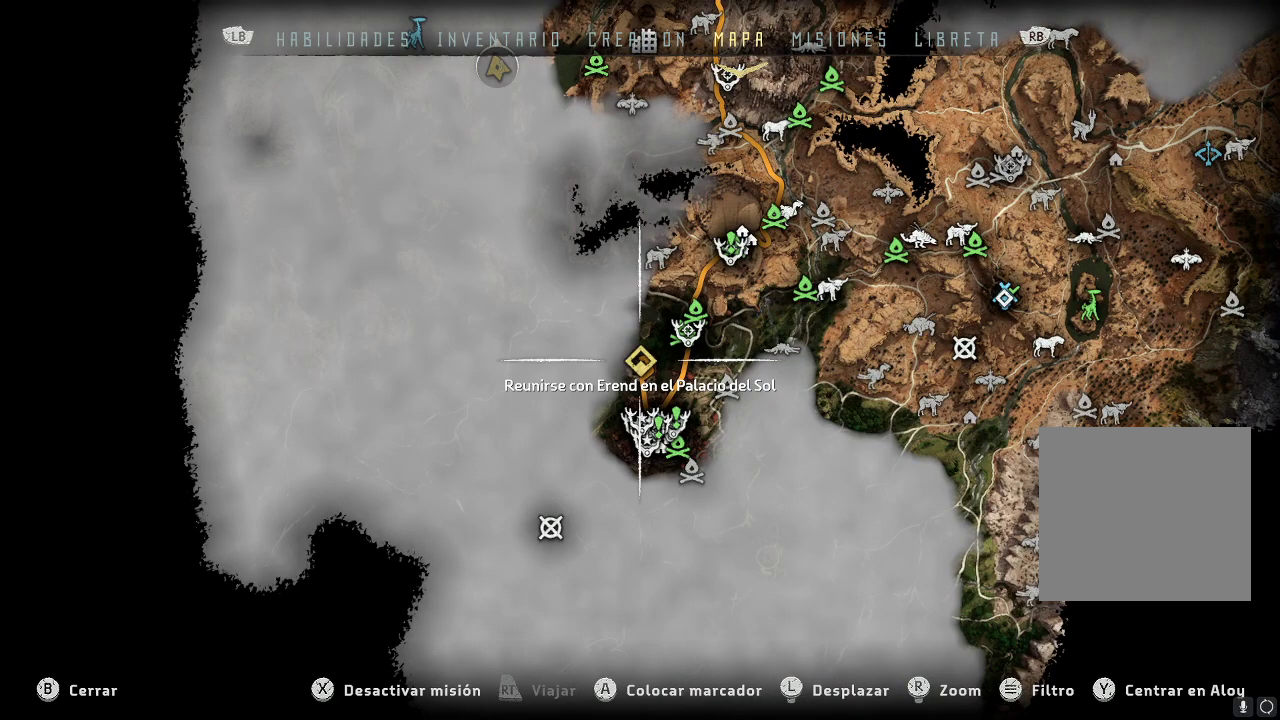
{"buttons": [], "left_stick": "center", "right_stick": "up", "events": [[33, "right_stick", "up"]]}
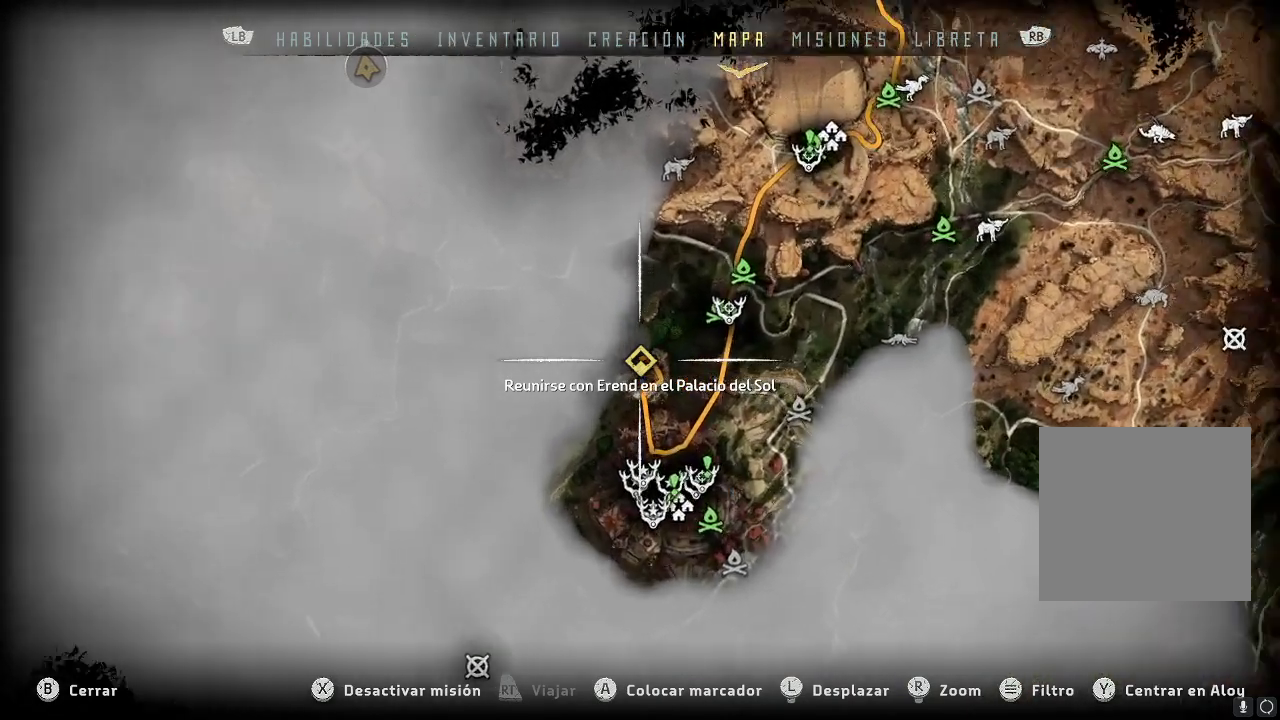
{"buttons": [], "left_stick": "down-right", "right_stick": "center", "events": [[200, "left_stick", "right"], [333, "left_stick", "down-right"], [483, "right_stick", "center"]]}
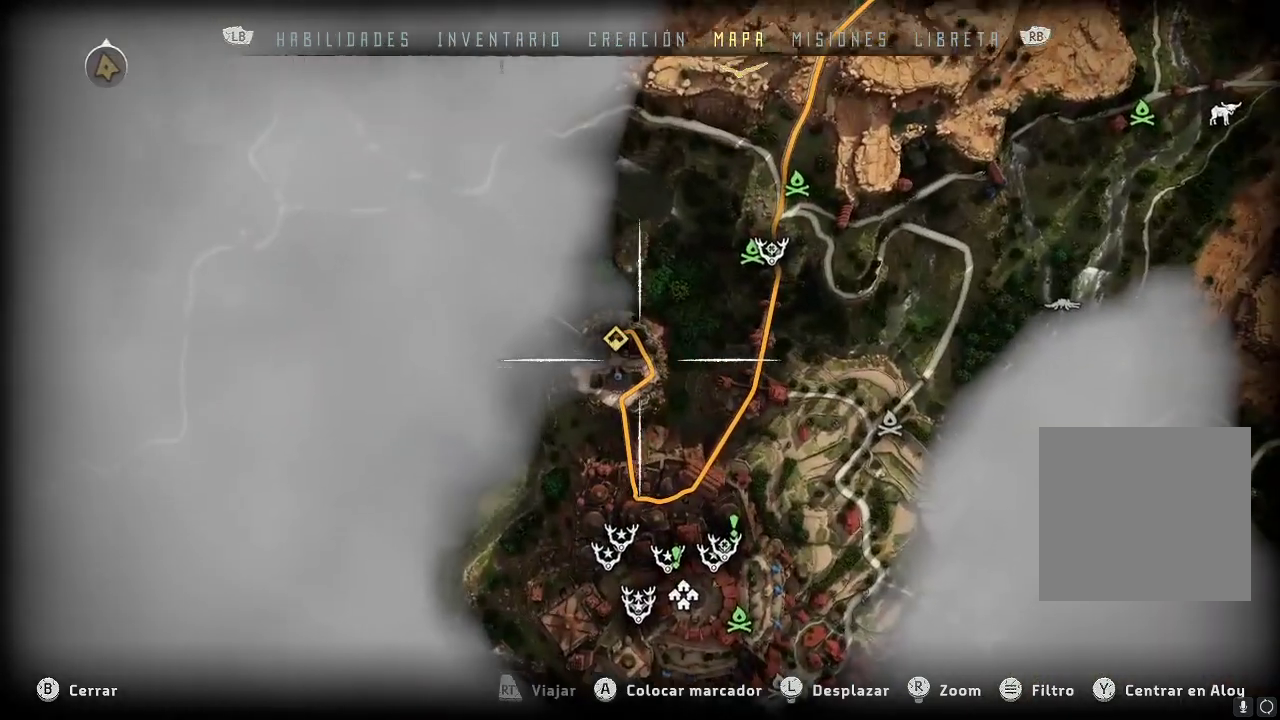
{"buttons": [], "left_stick": "down-right", "right_stick": "center", "events": []}